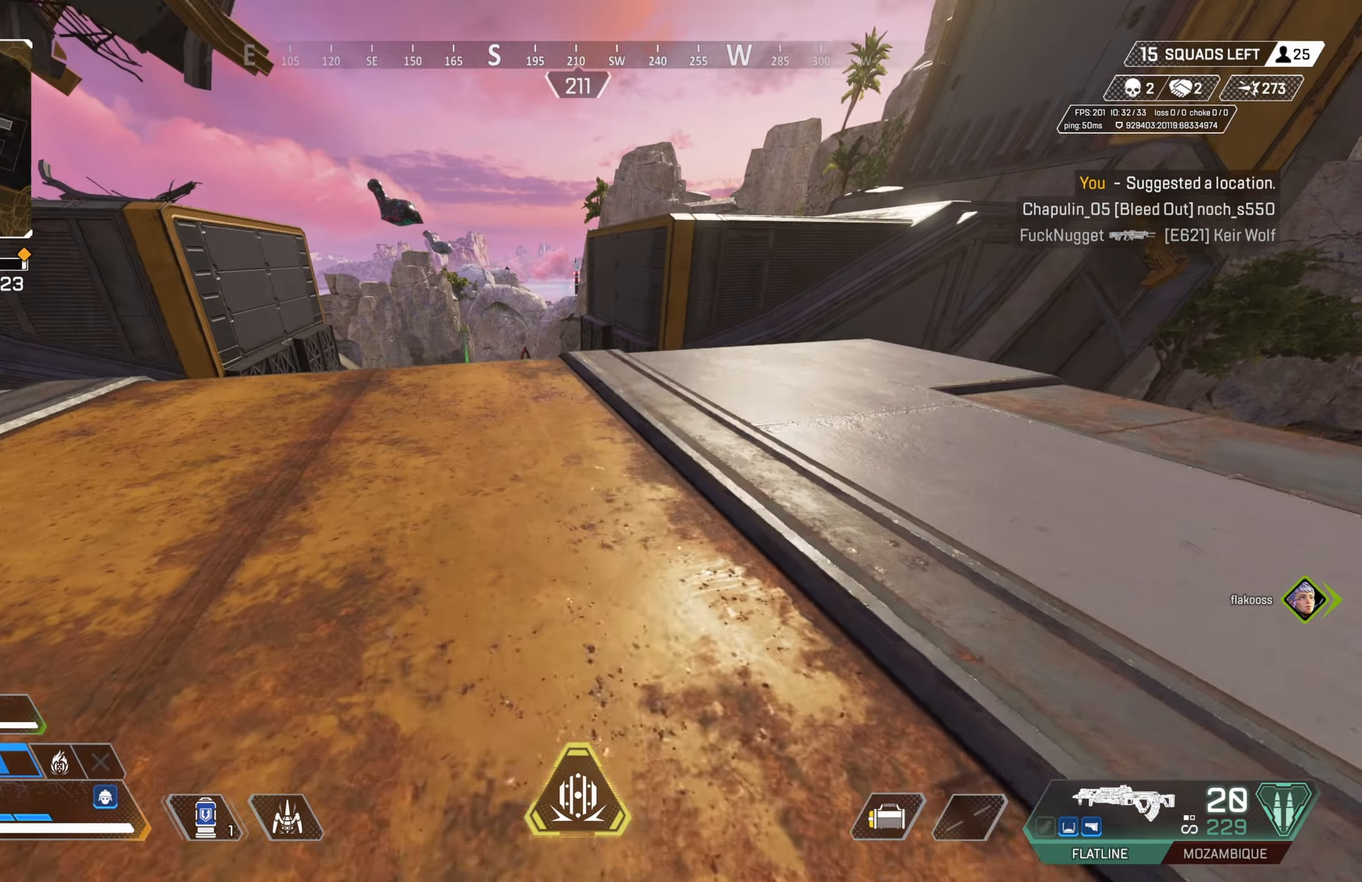
Gameplay with a controller (PlayStation layout); each line is a JSON object with the inputs held at the frame after it. "events" lists button and stick changes between this image and that frame as [ms after this image, input, new state], when the widget could be followed in between.
{"buttons": ["TRIANGLE"], "left_stick": "up", "right_stick": "center", "events": [[17, "CIRCLE", "up"], [17, "left_stick", "center"], [133, "left_stick", "up"], [267, "L3", "down"], [367, "L3", "up"], [467, "TRIANGLE", "down"]]}
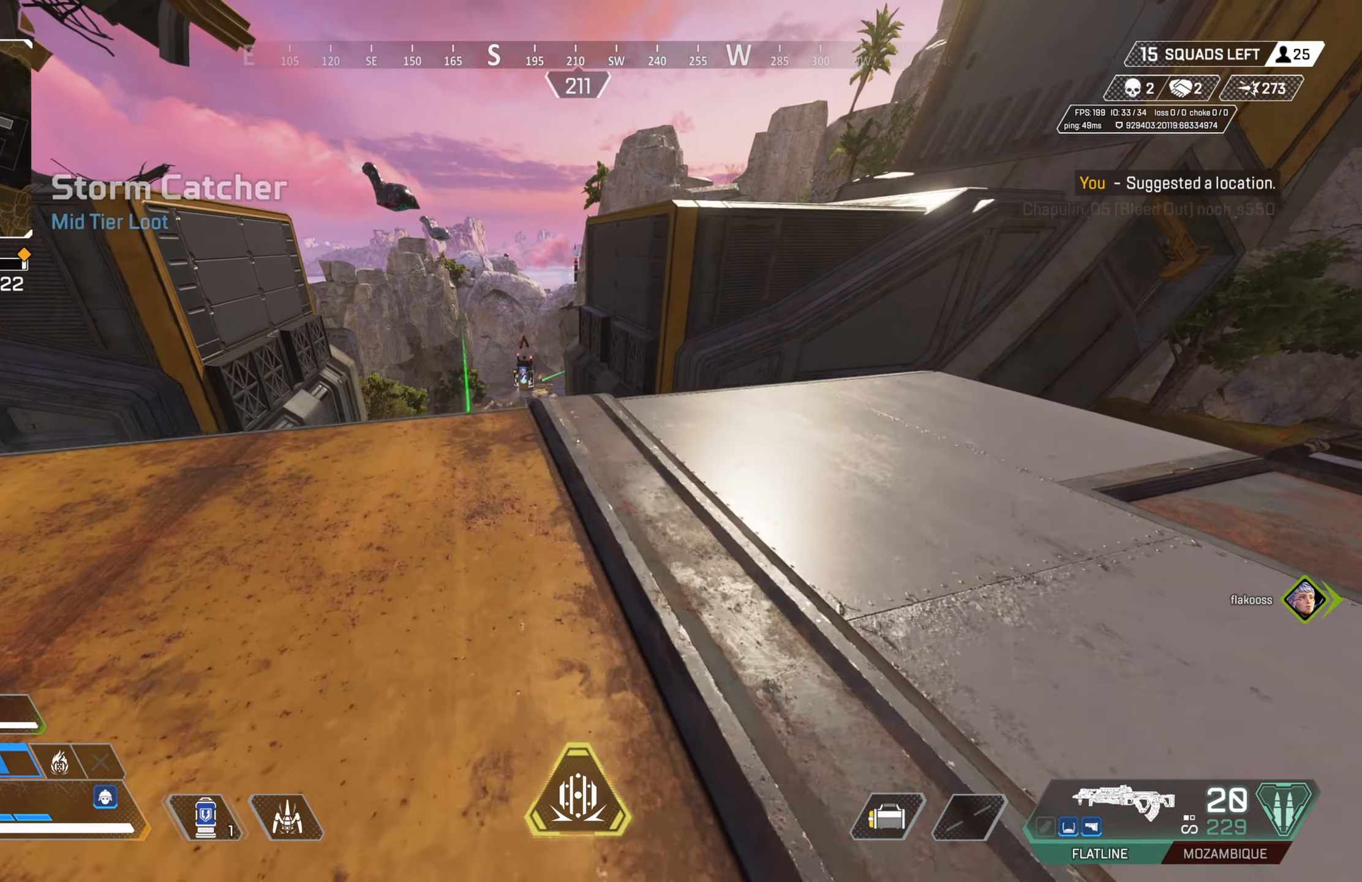
{"buttons": [], "left_stick": "up-left", "right_stick": "center", "events": [[17, "TRIANGLE", "up"], [150, "left_stick", "up-right"], [167, "right_stick", "right"], [267, "right_stick", "center"], [367, "left_stick", "up-left"]]}
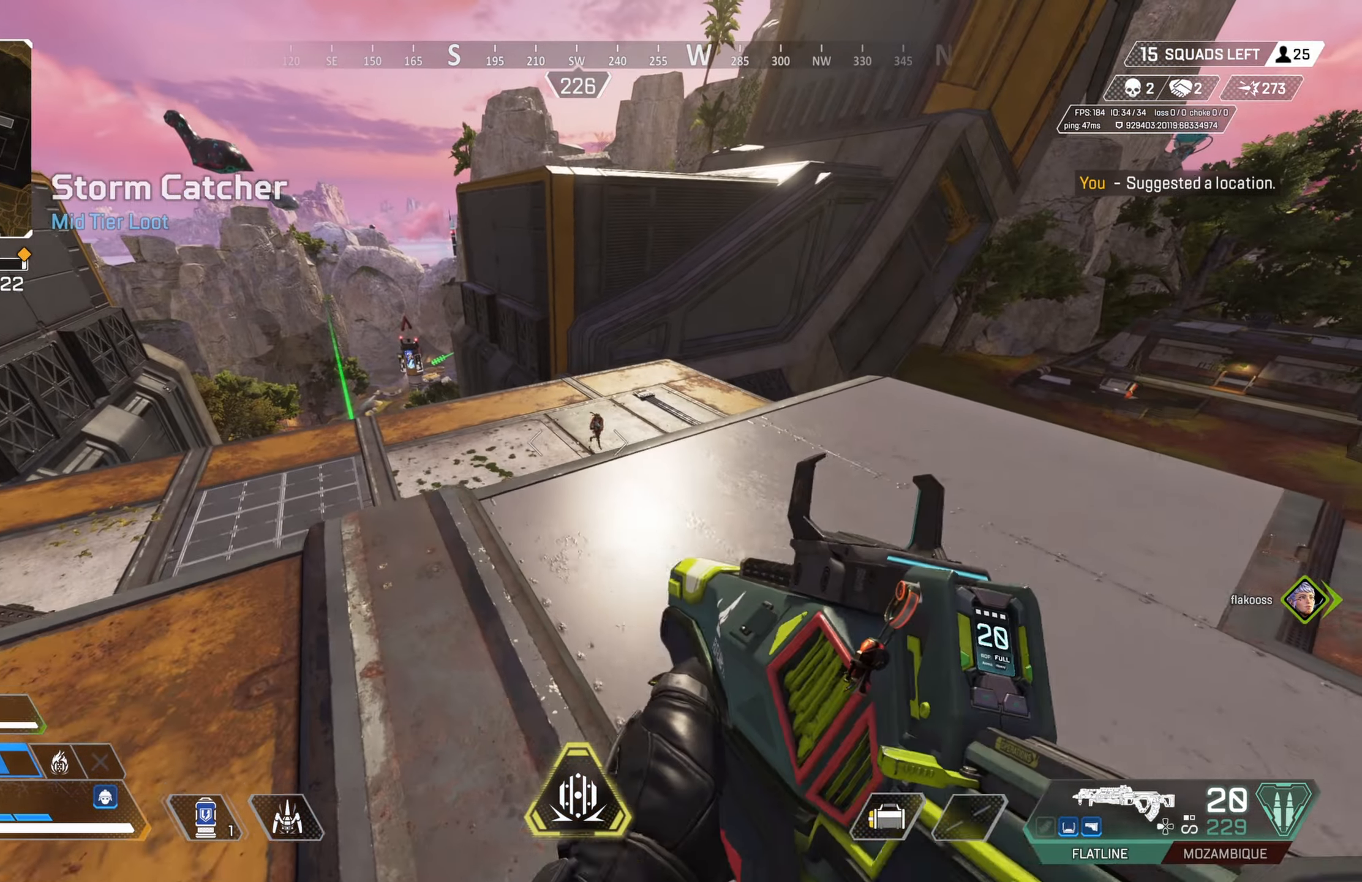
{"buttons": ["L2", "R2"], "left_stick": "right", "right_stick": "down-left", "events": [[100, "L2", "down"], [250, "left_stick", "up-right"], [300, "R2", "down"], [433, "left_stick", "right"], [500, "right_stick", "down-left"]]}
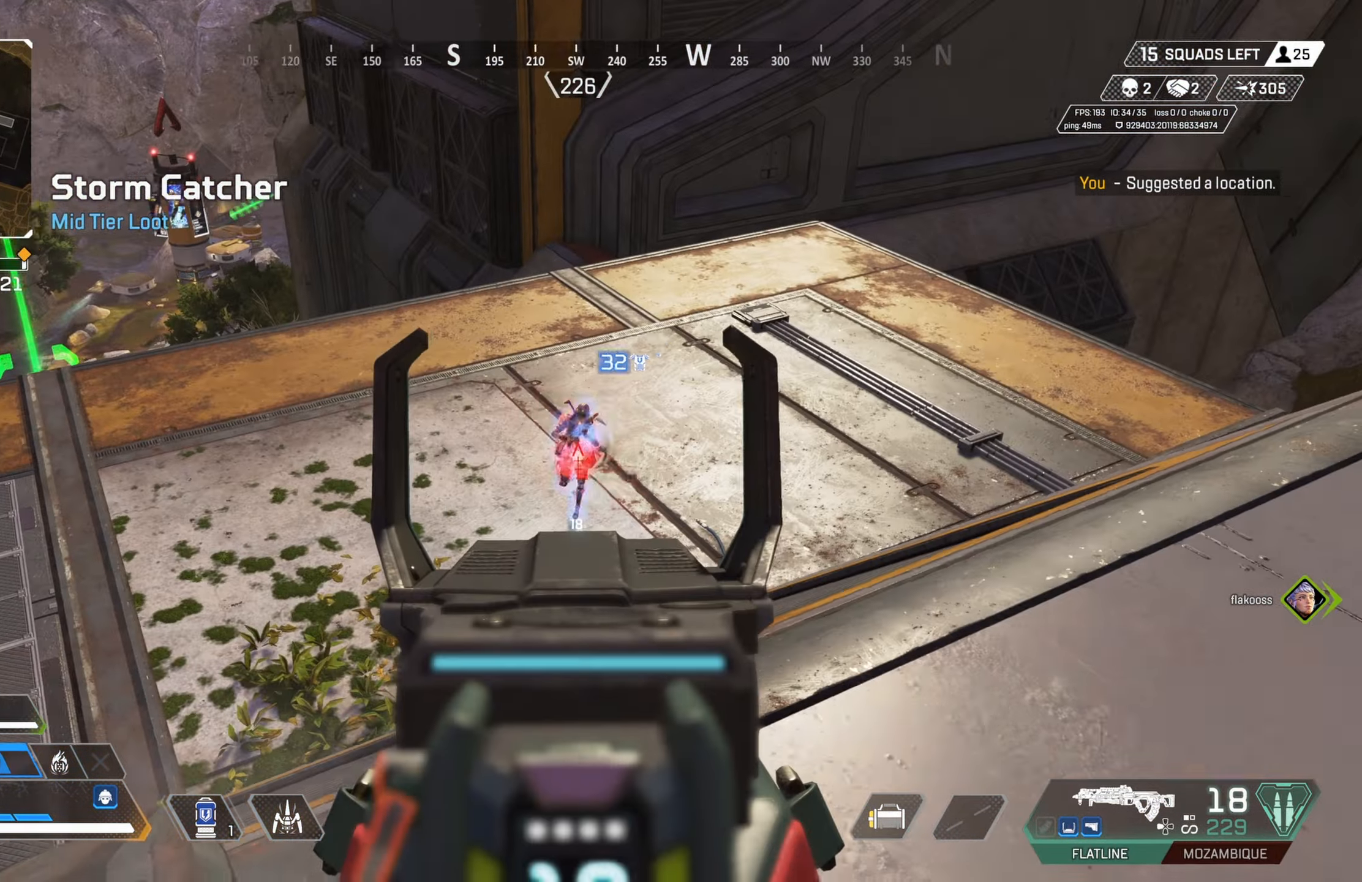
{"buttons": ["L2", "R2"], "left_stick": "up", "right_stick": "center", "events": [[150, "right_stick", "center"], [283, "left_stick", "up-right"], [283, "right_stick", "down"], [400, "left_stick", "up"], [400, "right_stick", "down-left"], [500, "right_stick", "center"]]}
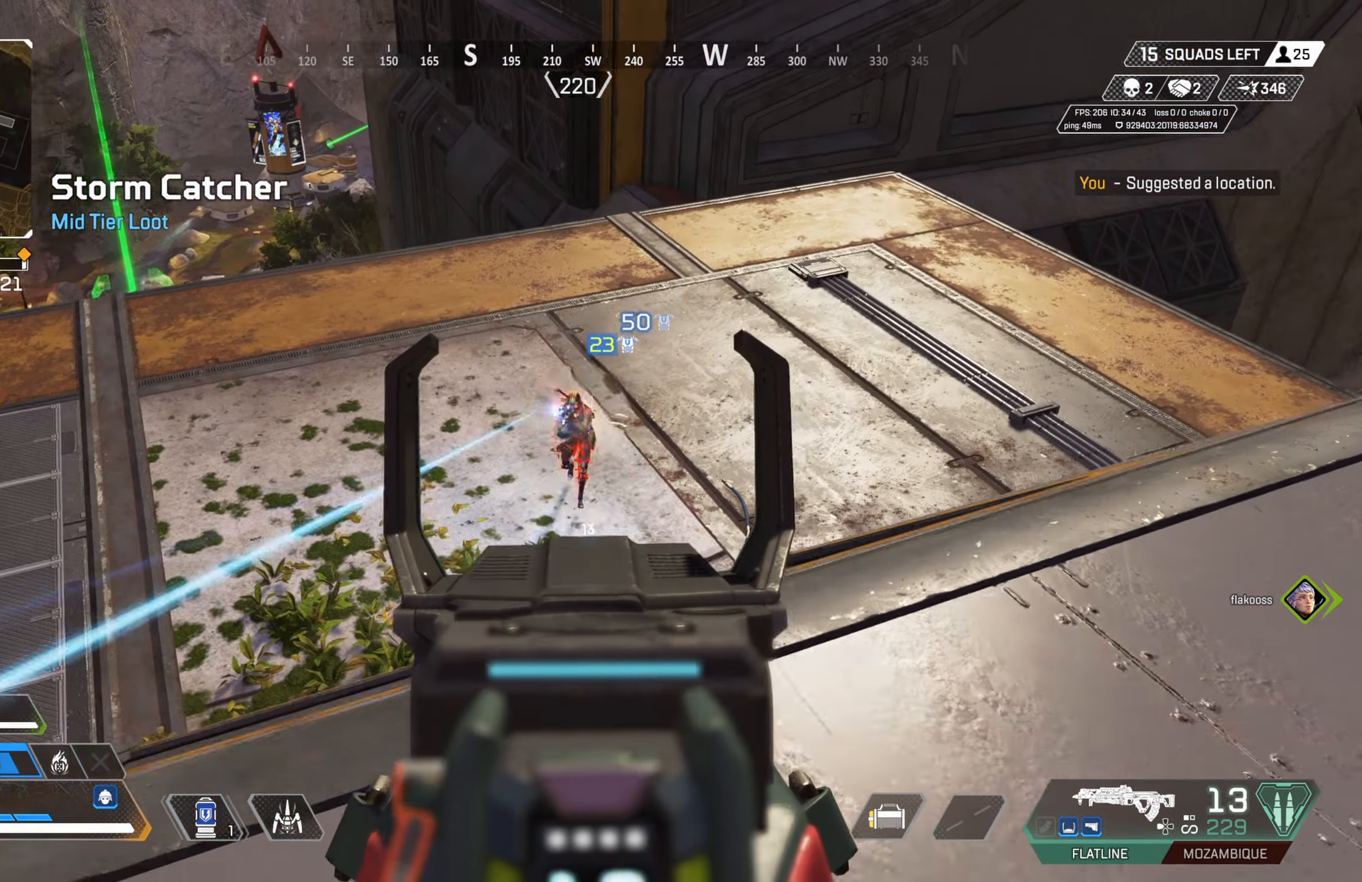
{"buttons": ["L2", "R2"], "left_stick": "up-right", "right_stick": "down-right", "events": [[83, "left_stick", "right"], [283, "left_stick", "up-right"], [500, "right_stick", "down-right"]]}
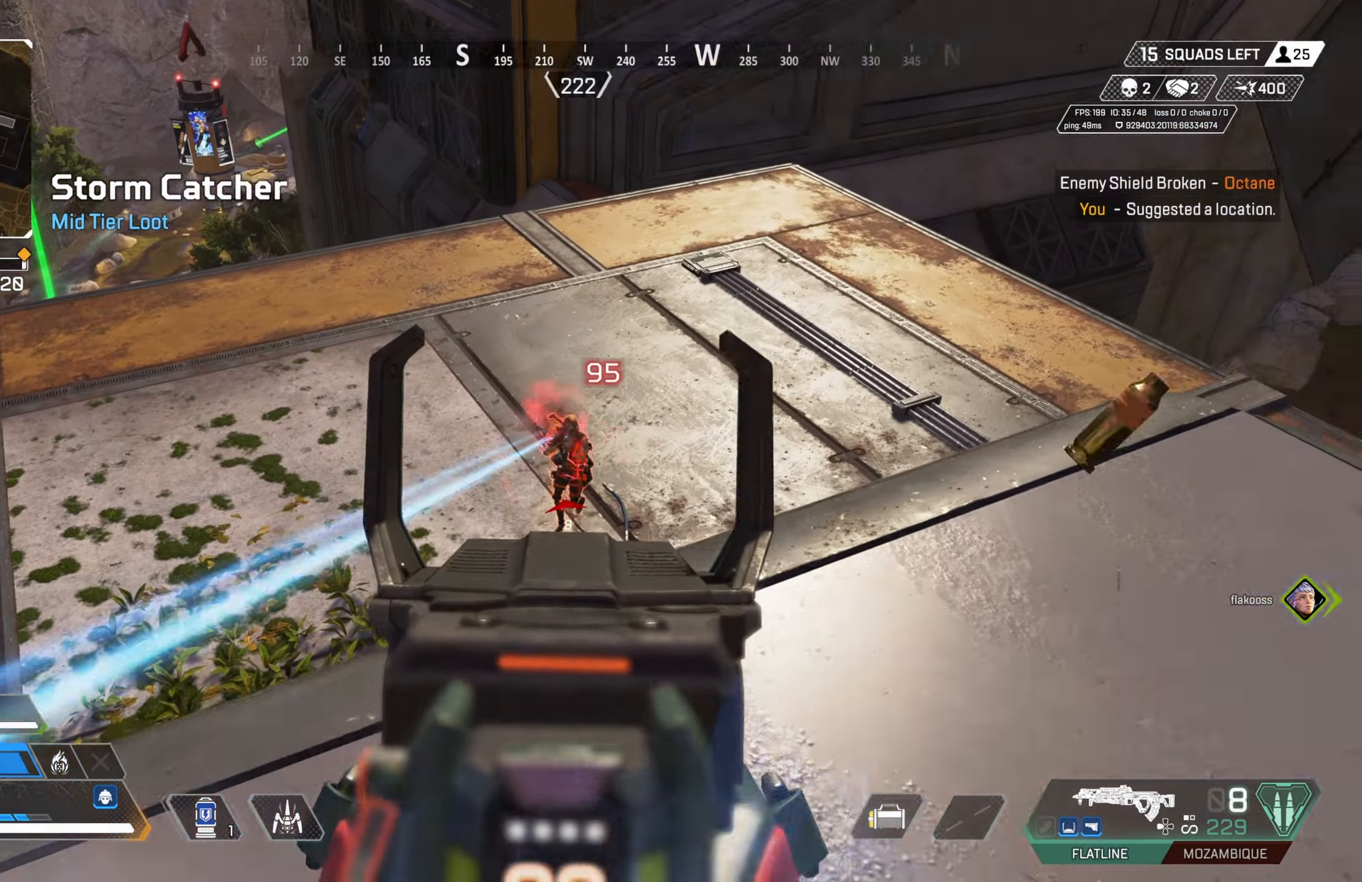
{"buttons": ["TRIANGLE"], "left_stick": "up-right", "right_stick": "center", "events": [[117, "right_stick", "down"], [400, "L2", "up"], [400, "right_stick", "center"], [450, "R2", "up"], [450, "TRIANGLE", "down"]]}
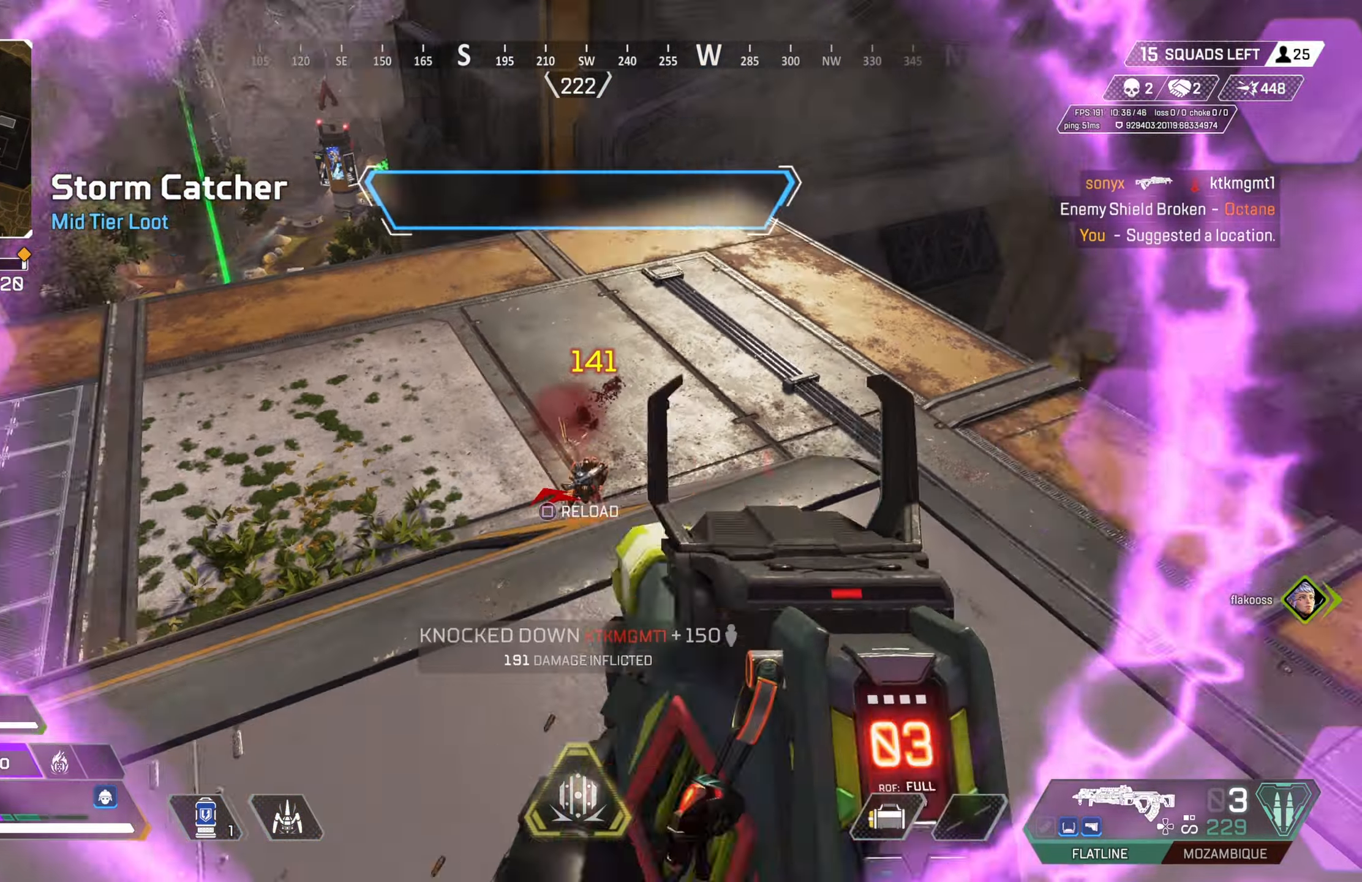
{"buttons": ["L2"], "left_stick": "up", "right_stick": "center", "events": [[33, "TRIANGLE", "up"], [283, "left_stick", "down-right"], [317, "right_stick", "down-left"], [333, "left_stick", "center"], [383, "left_stick", "up"], [383, "right_stick", "center"], [417, "L2", "down"]]}
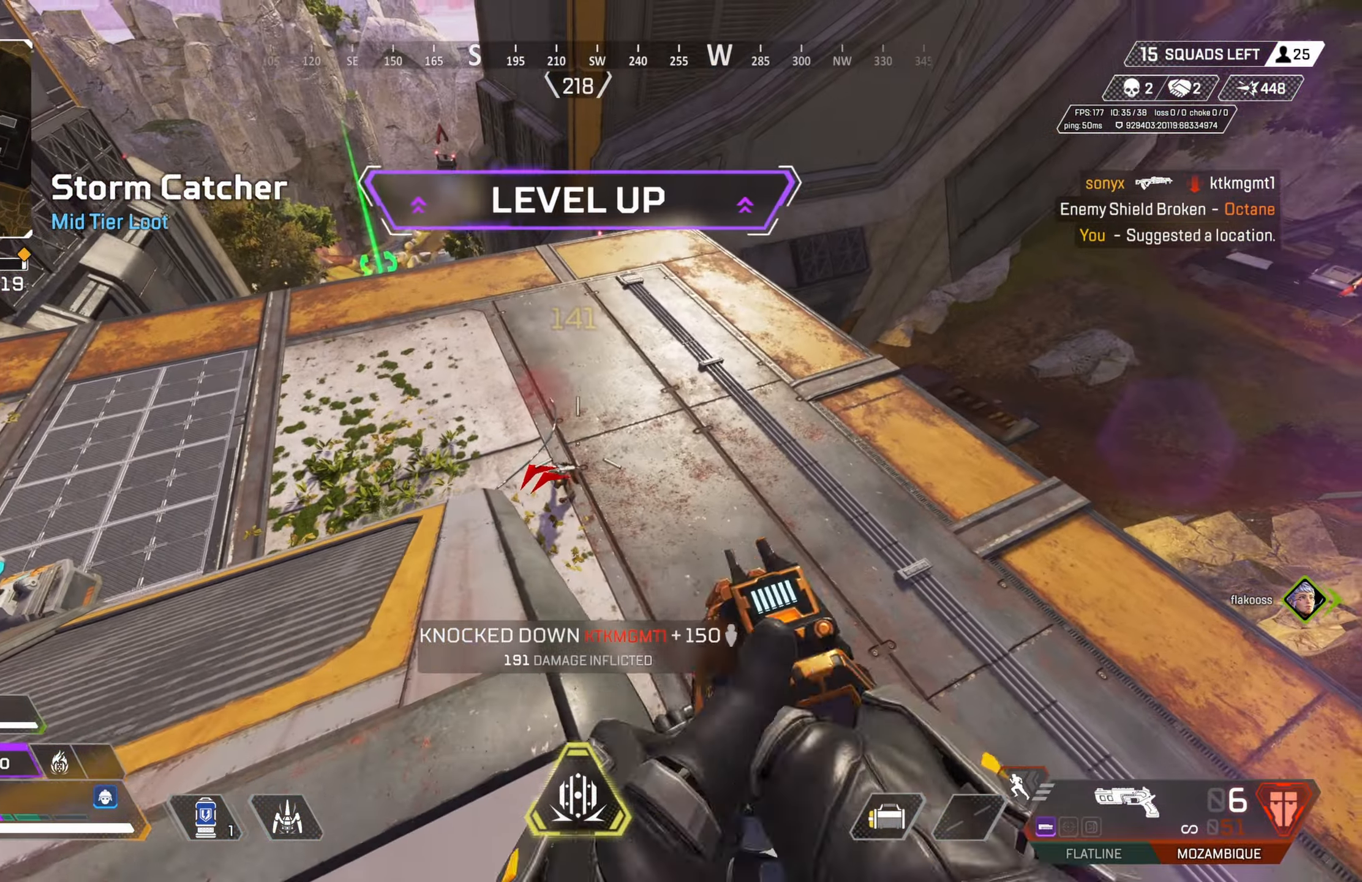
{"buttons": [], "left_stick": "center", "right_stick": "center", "events": [[17, "right_stick", "down-left"], [50, "left_stick", "center"], [100, "R2", "down"], [117, "left_stick", "right"], [183, "L2", "up"], [183, "R2", "up"], [183, "left_stick", "center"], [183, "right_stick", "center"]]}
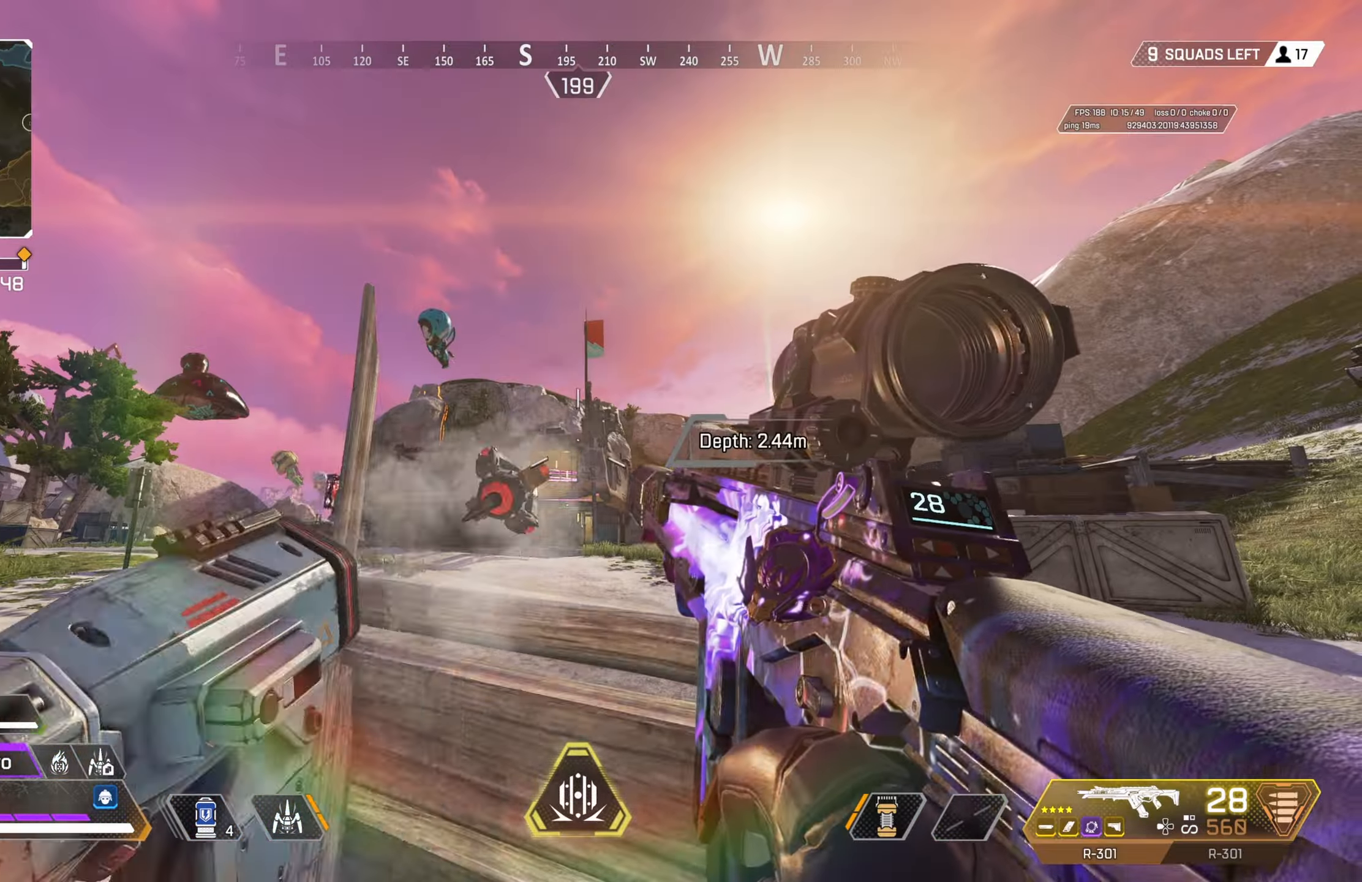
{"buttons": [], "left_stick": "up-left", "right_stick": "center", "events": [[117, "left_stick", "left"], [250, "left_stick", "up-left"], [300, "right_stick", "left"], [417, "right_stick", "center"]]}
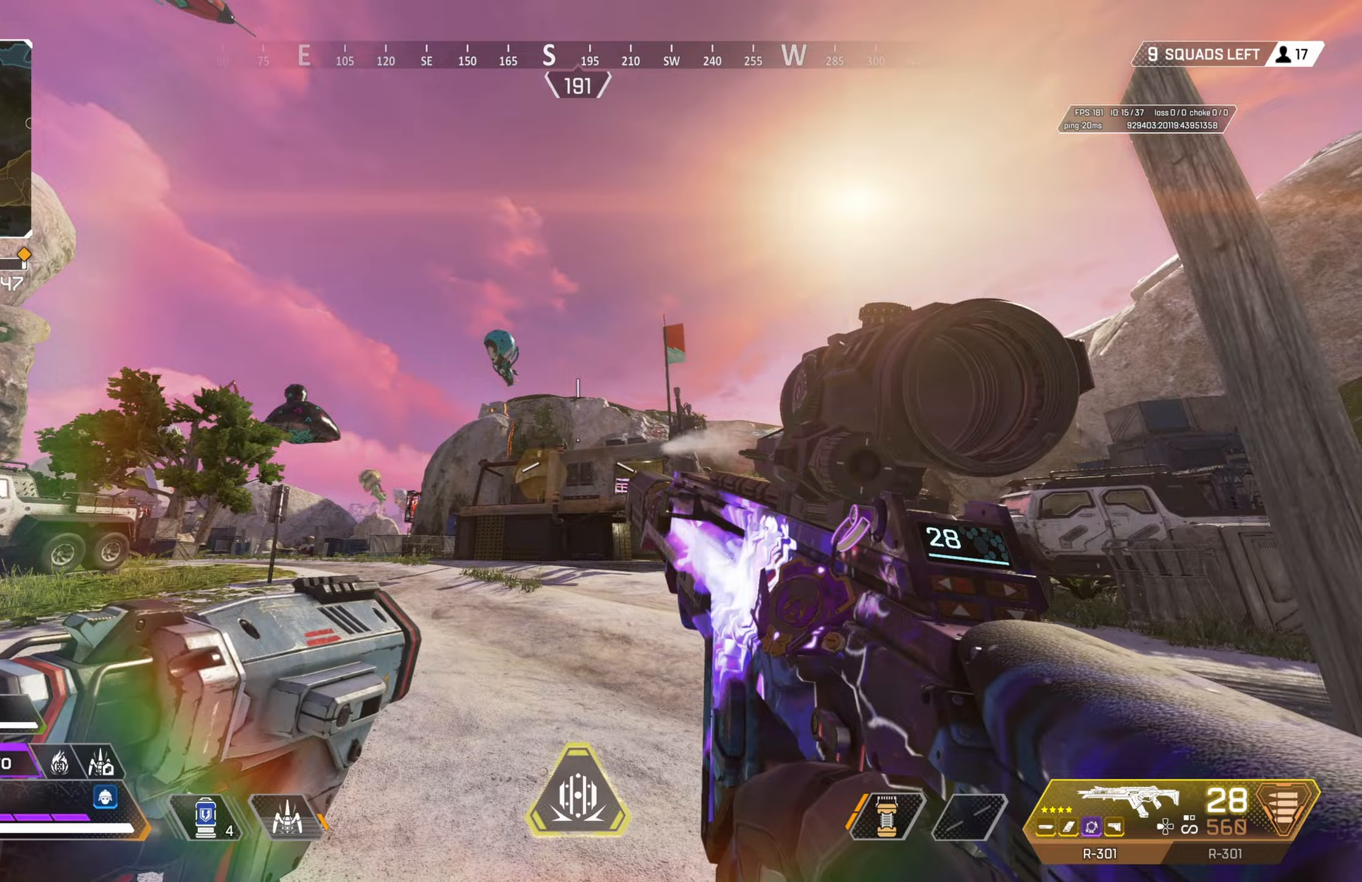
{"buttons": ["L2", "R2"], "left_stick": "center", "right_stick": "down-left", "events": [[100, "right_stick", "right"], [133, "left_stick", "left"], [200, "L2", "down"], [200, "right_stick", "center"], [467, "R2", "down"], [483, "left_stick", "center"], [500, "right_stick", "down-left"]]}
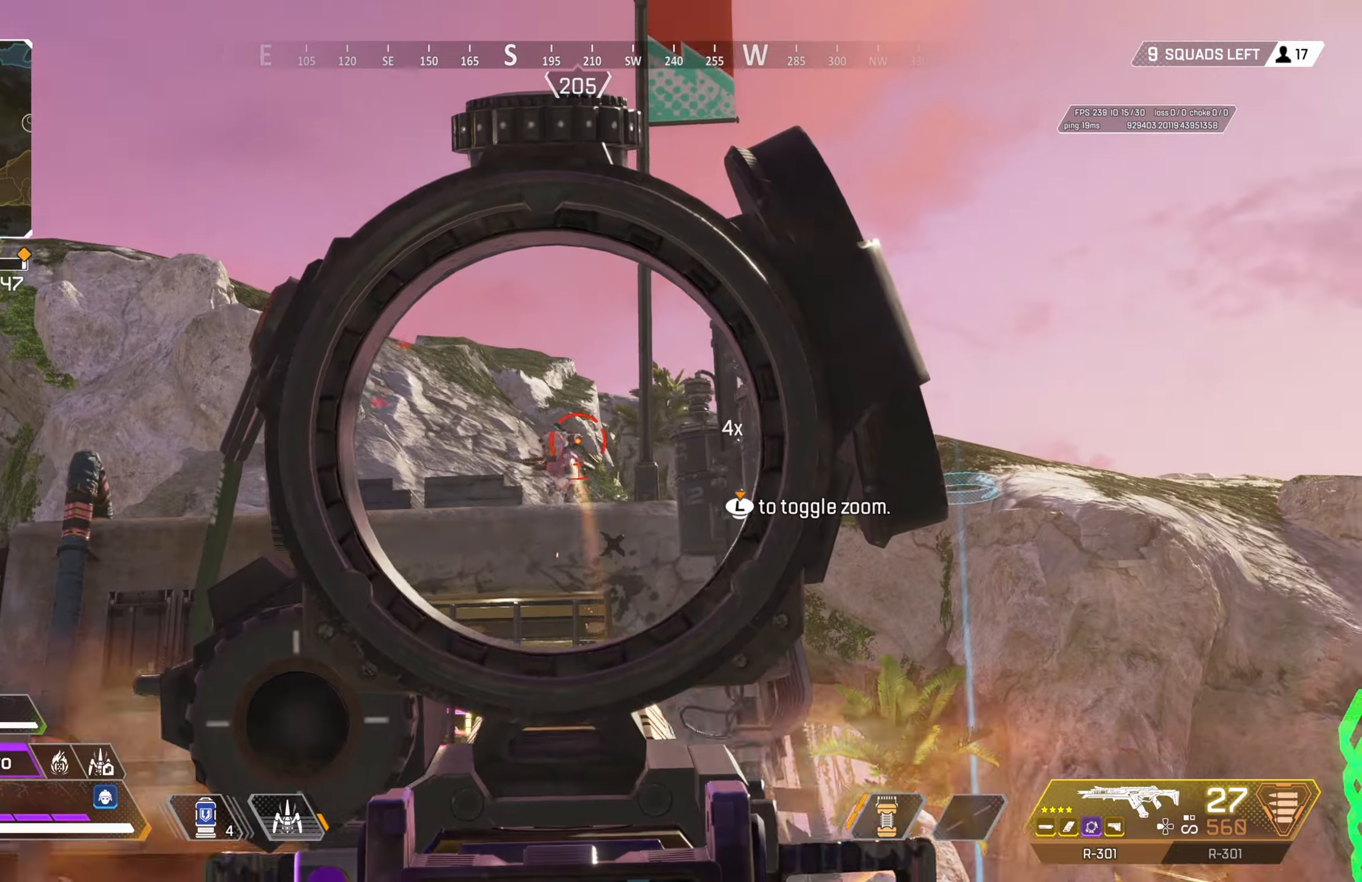
{"buttons": ["L2", "R2"], "left_stick": "left", "right_stick": "center", "events": [[17, "left_stick", "right"], [200, "left_stick", "left"], [383, "right_stick", "left"], [483, "right_stick", "center"]]}
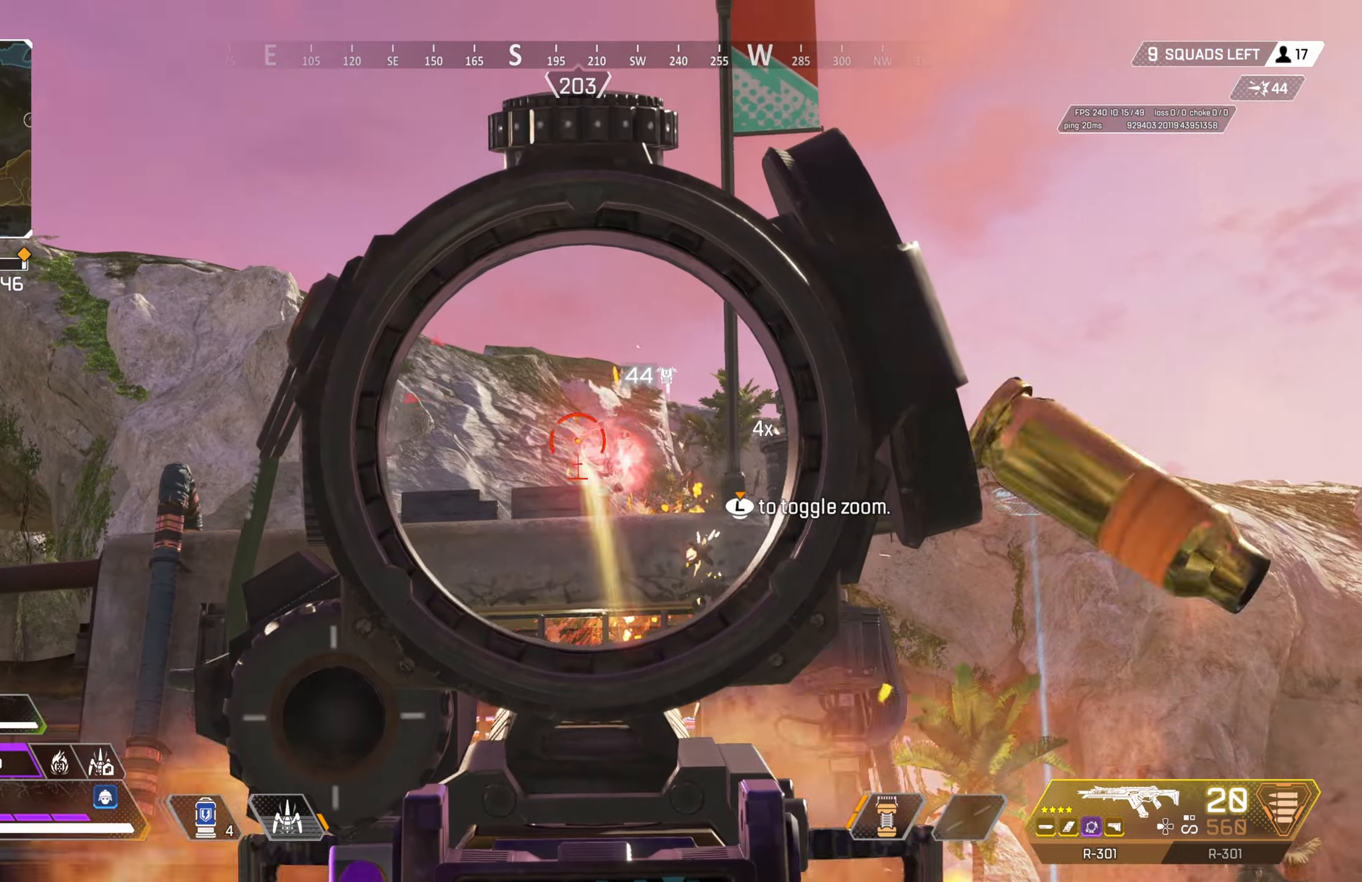
{"buttons": ["L2", "R2"], "left_stick": "left", "right_stick": "center", "events": [[17, "right_stick", "right"], [117, "right_stick", "down"], [300, "right_stick", "right"], [367, "right_stick", "up-left"], [450, "right_stick", "center"]]}
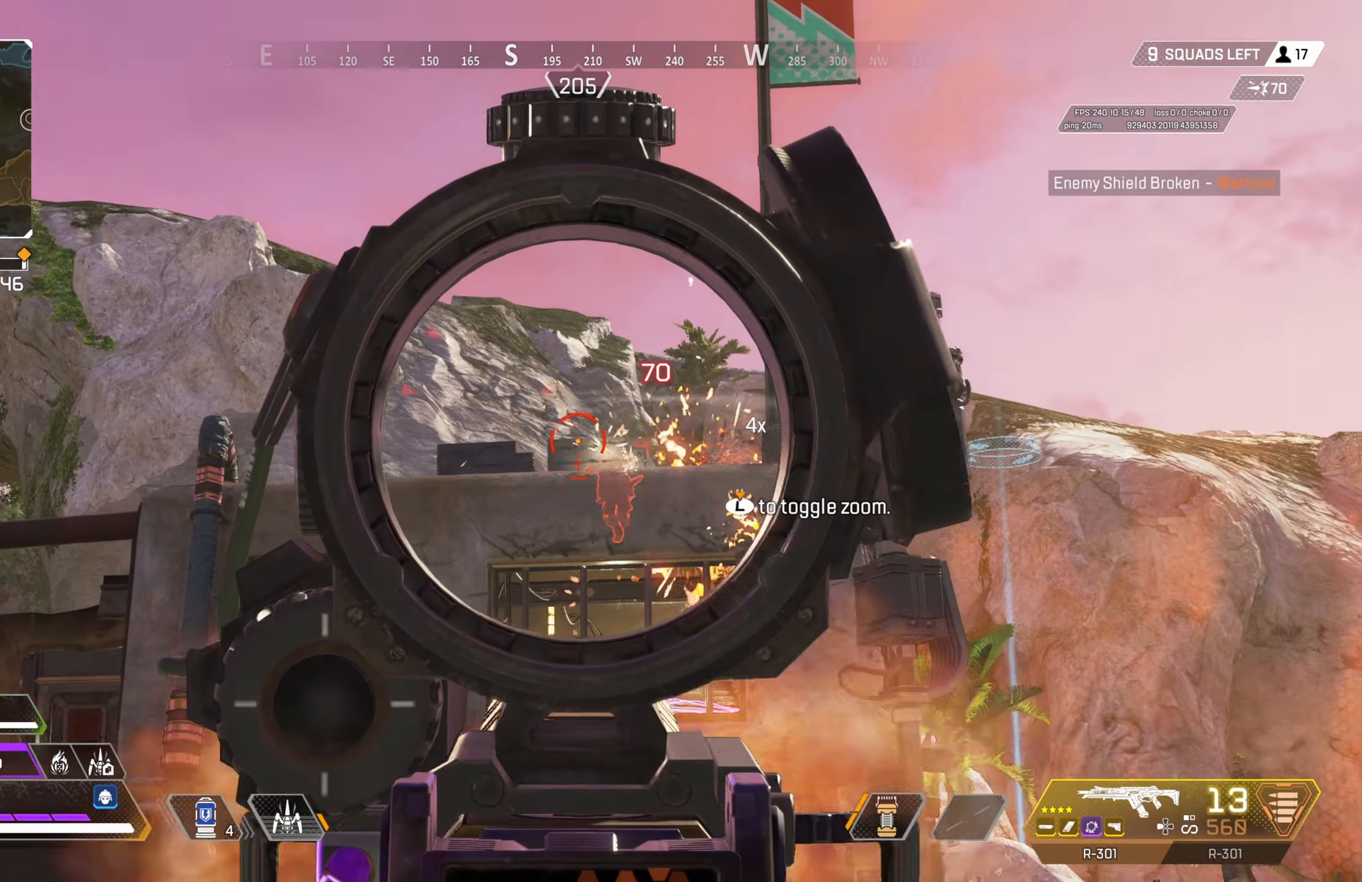
{"buttons": [], "left_stick": "up-left", "right_stick": "center", "events": [[17, "right_stick", "down"], [67, "R2", "up"], [83, "L2", "up"], [100, "right_stick", "center"], [133, "SQUARE", "down"], [133, "left_stick", "up-left"], [200, "SQUARE", "up"]]}
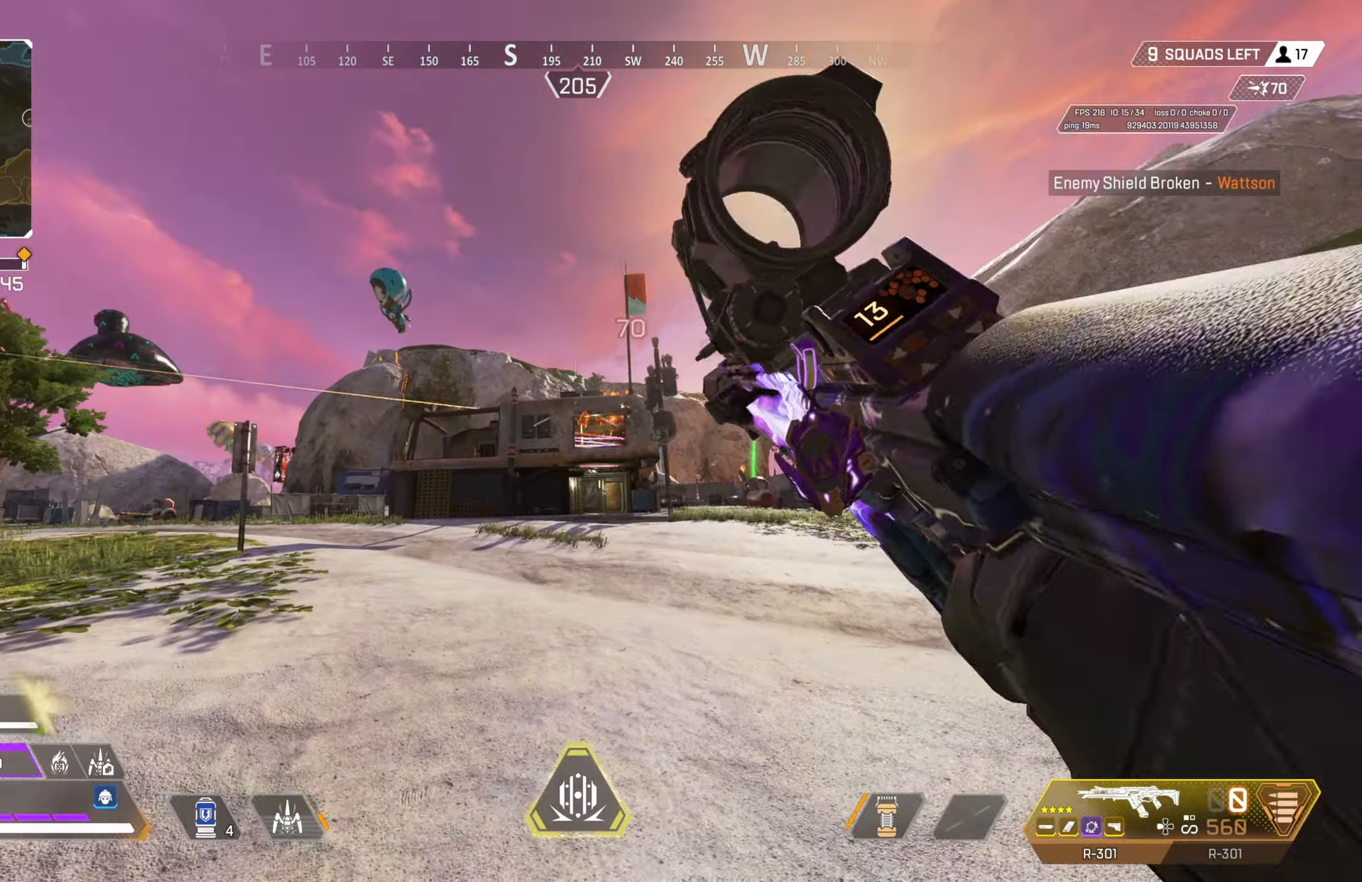
{"buttons": ["CROSS", "CIRCLE"], "left_stick": "up-right", "right_stick": "center", "events": [[183, "CIRCLE", "down"], [200, "right_stick", "down-left"], [350, "right_stick", "center"], [383, "CIRCLE", "up"], [400, "right_stick", "right"], [450, "CROSS", "down"], [483, "CIRCLE", "down"], [483, "left_stick", "up-right"], [483, "right_stick", "center"]]}
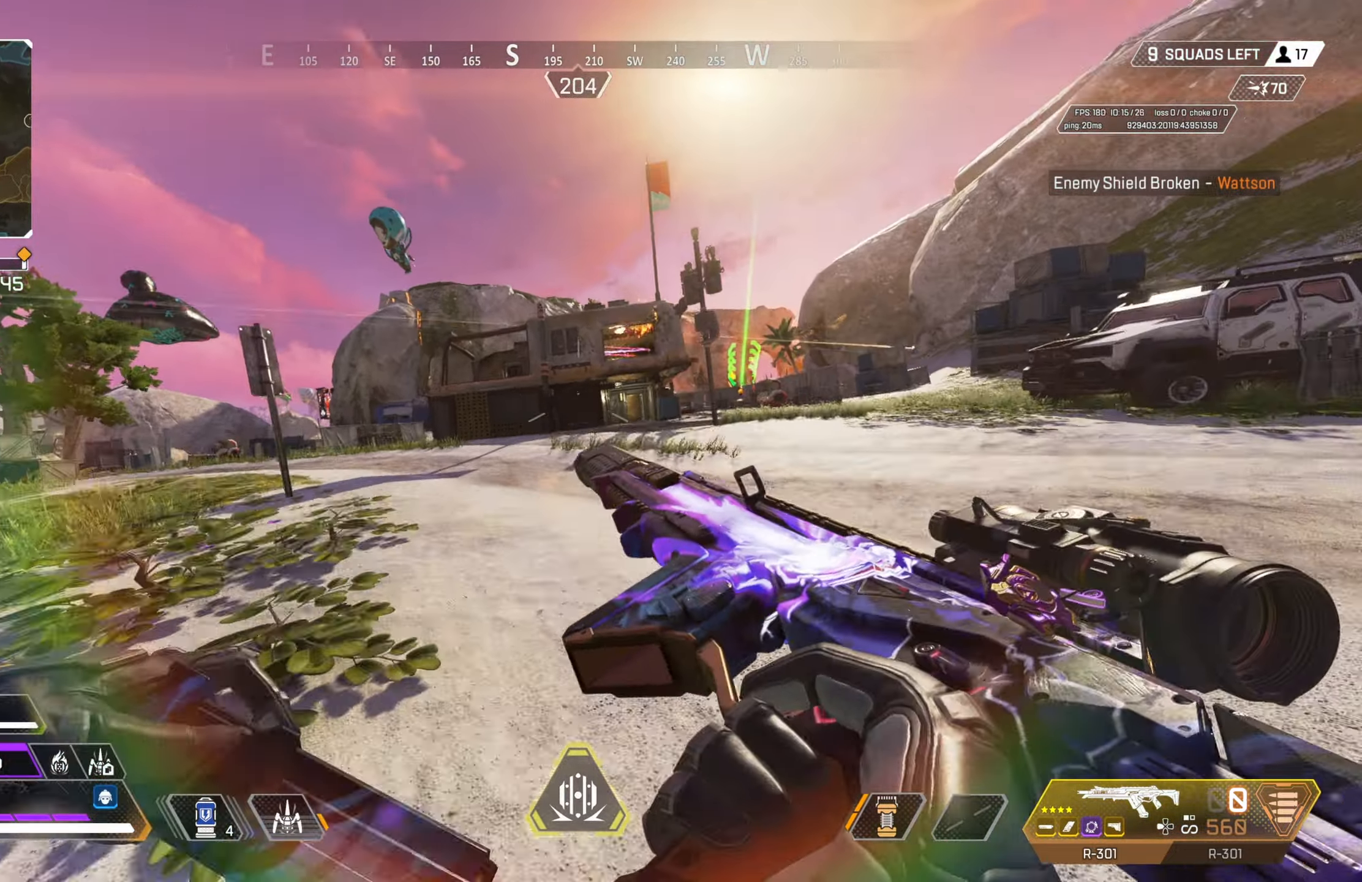
{"buttons": [], "left_stick": "up", "right_stick": "center", "events": [[100, "CROSS", "up"], [167, "CIRCLE", "up"], [183, "left_stick", "up"], [250, "L3", "down"], [350, "L3", "up"]]}
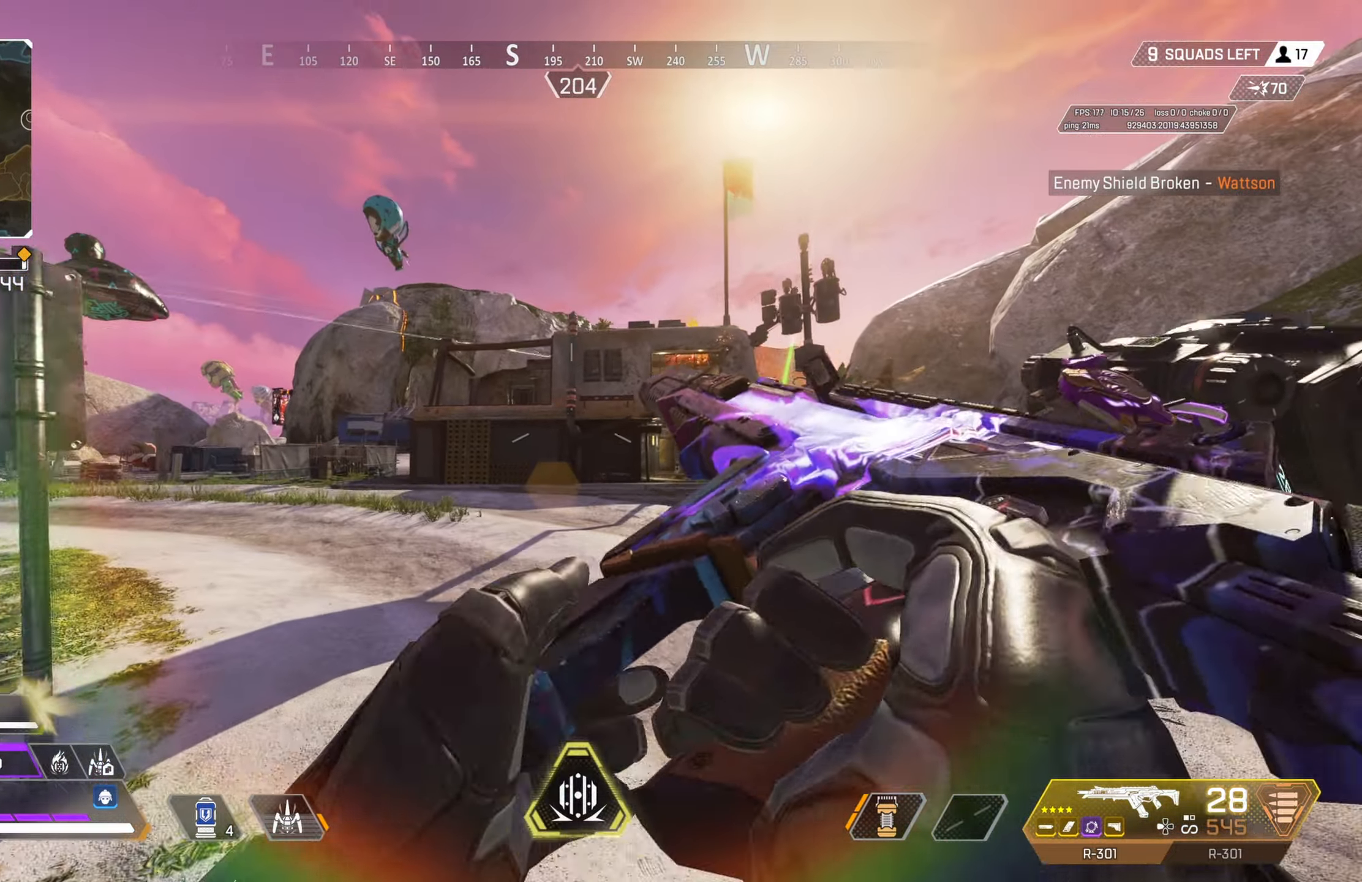
{"buttons": [], "left_stick": "up", "right_stick": "center", "events": []}
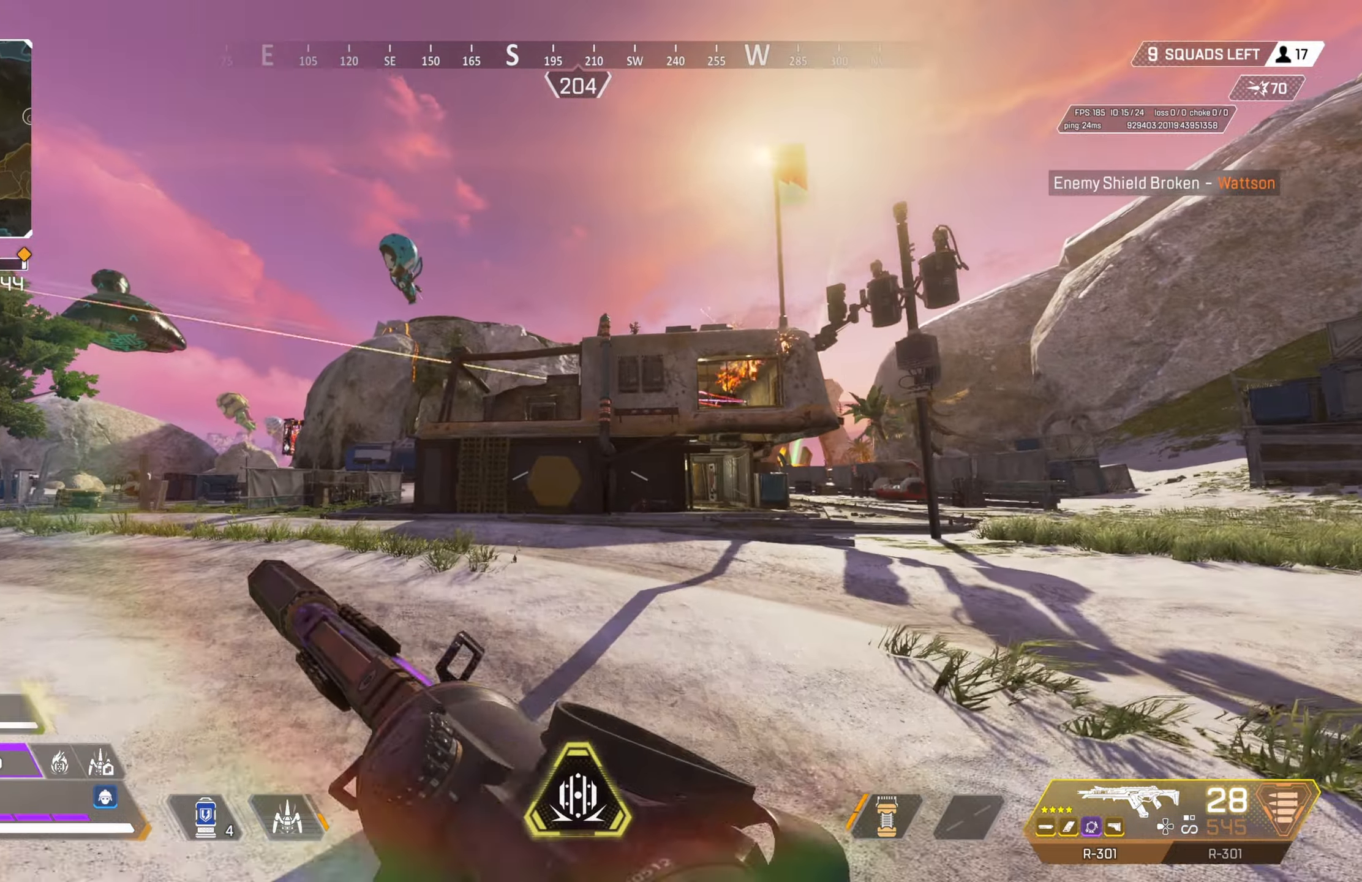
{"buttons": ["L2", "R2"], "left_stick": "right", "right_stick": "left", "events": [[133, "right_stick", "up-right"], [183, "L2", "down"], [233, "left_stick", "right"], [233, "right_stick", "up"], [350, "right_stick", "center"], [433, "R2", "down"], [433, "right_stick", "up-left"], [483, "right_stick", "left"]]}
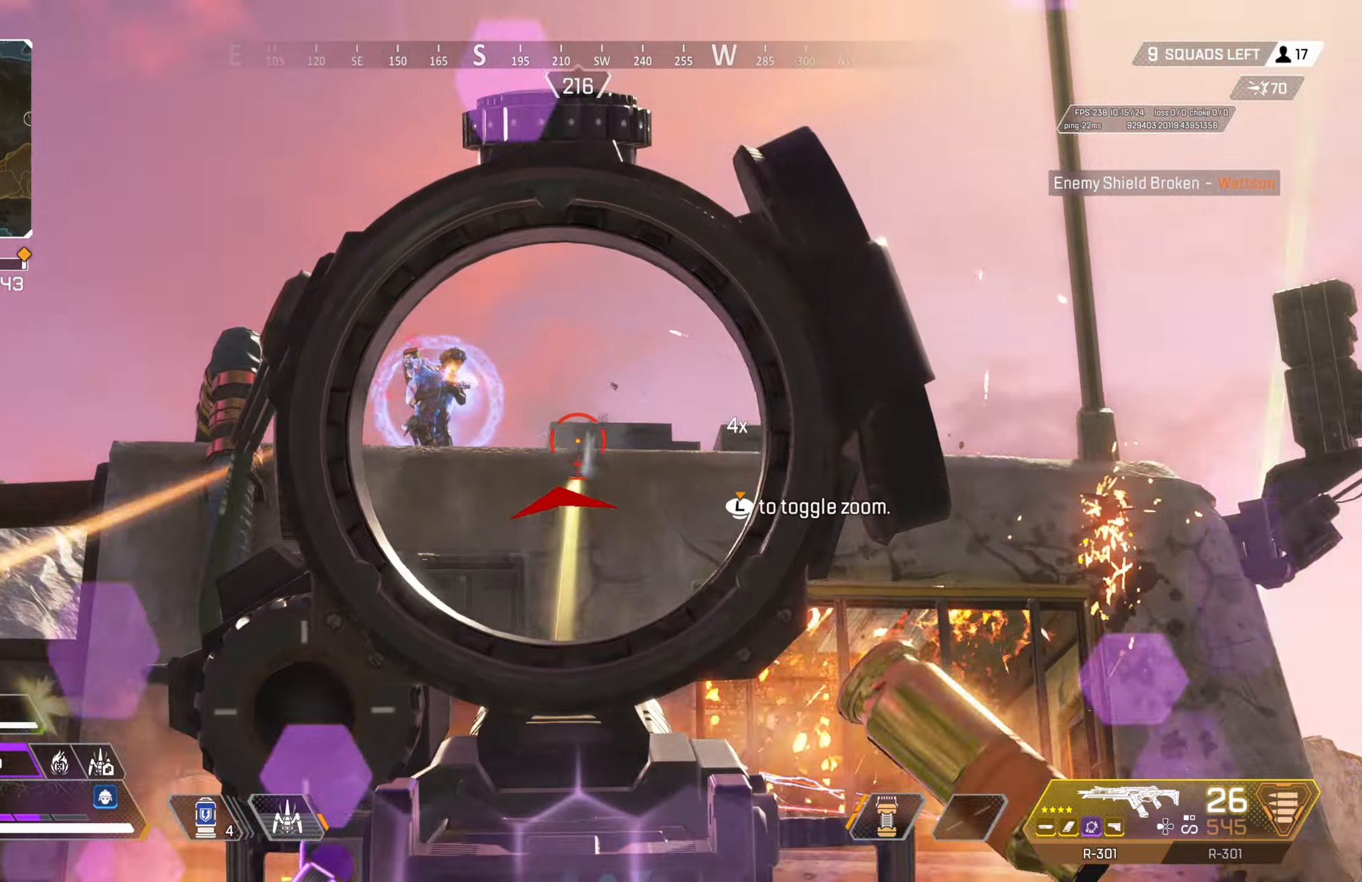
{"buttons": ["L2", "R2"], "left_stick": "left", "right_stick": "center", "events": [[283, "left_stick", "center"], [333, "left_stick", "left"], [350, "right_stick", "center"]]}
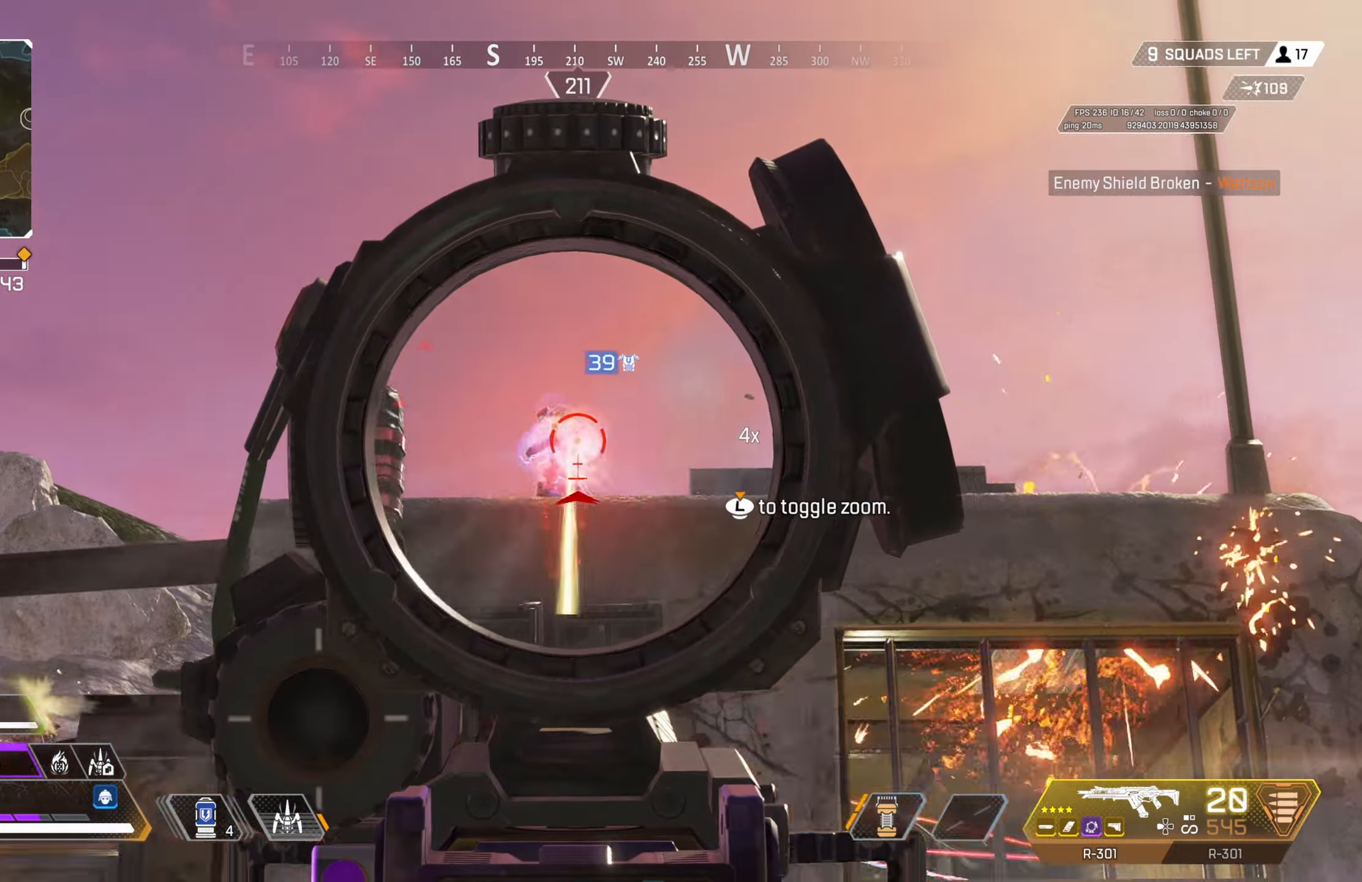
{"buttons": ["L2", "R2"], "left_stick": "right", "right_stick": "down-left", "events": [[67, "right_stick", "down-left"], [150, "left_stick", "right"], [167, "right_stick", "down"], [300, "right_stick", "left"], [383, "right_stick", "down-left"]]}
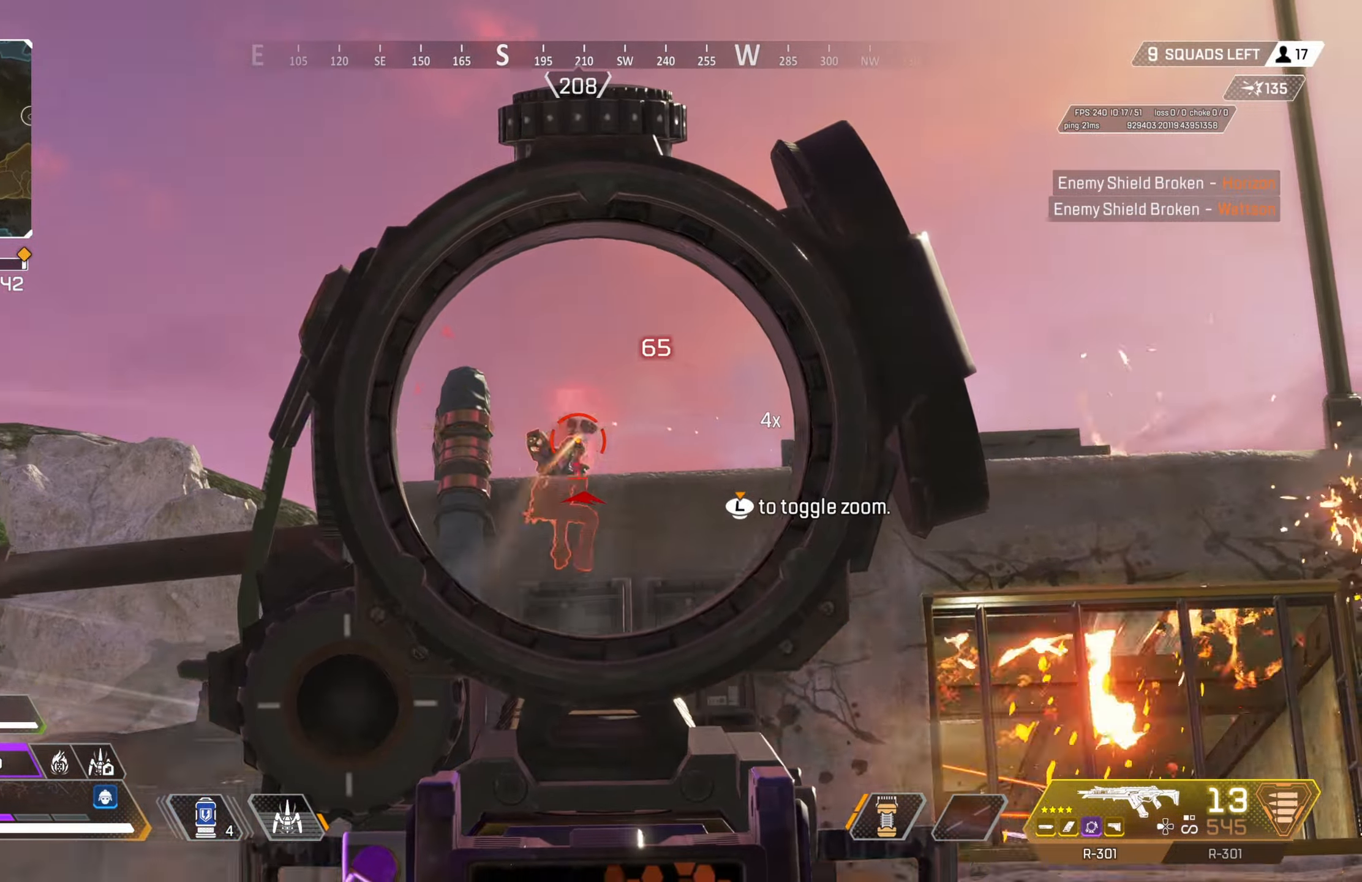
{"buttons": ["TRIANGLE", "R2"], "left_stick": "up", "right_stick": "center", "events": [[33, "left_stick", "up-right"], [267, "left_stick", "up"], [283, "right_stick", "center"], [333, "right_stick", "up-right"], [433, "right_stick", "center"], [450, "L2", "up"], [500, "TRIANGLE", "down"]]}
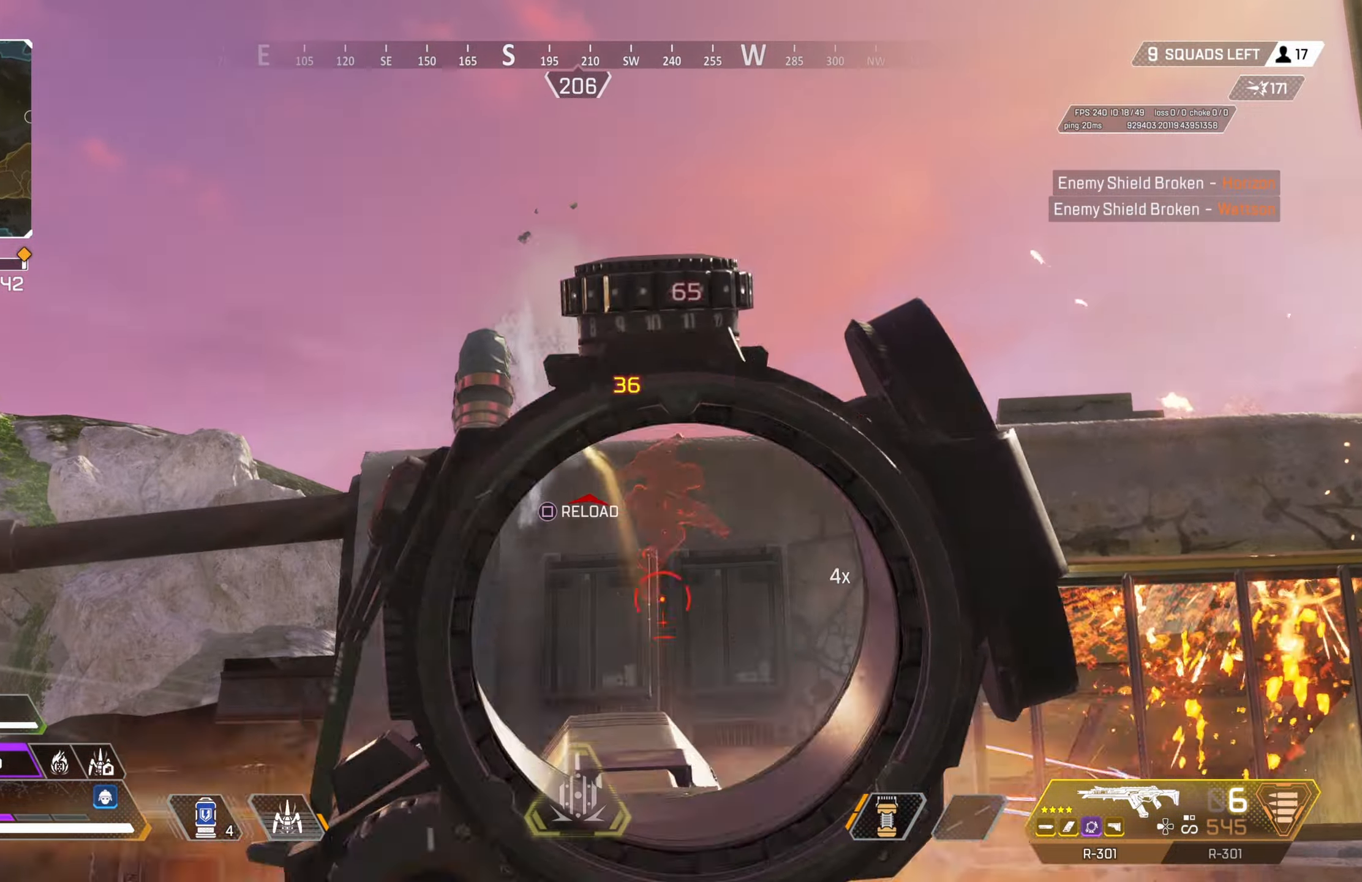
{"buttons": [], "left_stick": "up", "right_stick": "center", "events": [[67, "R2", "up"], [67, "TRIANGLE", "up"]]}
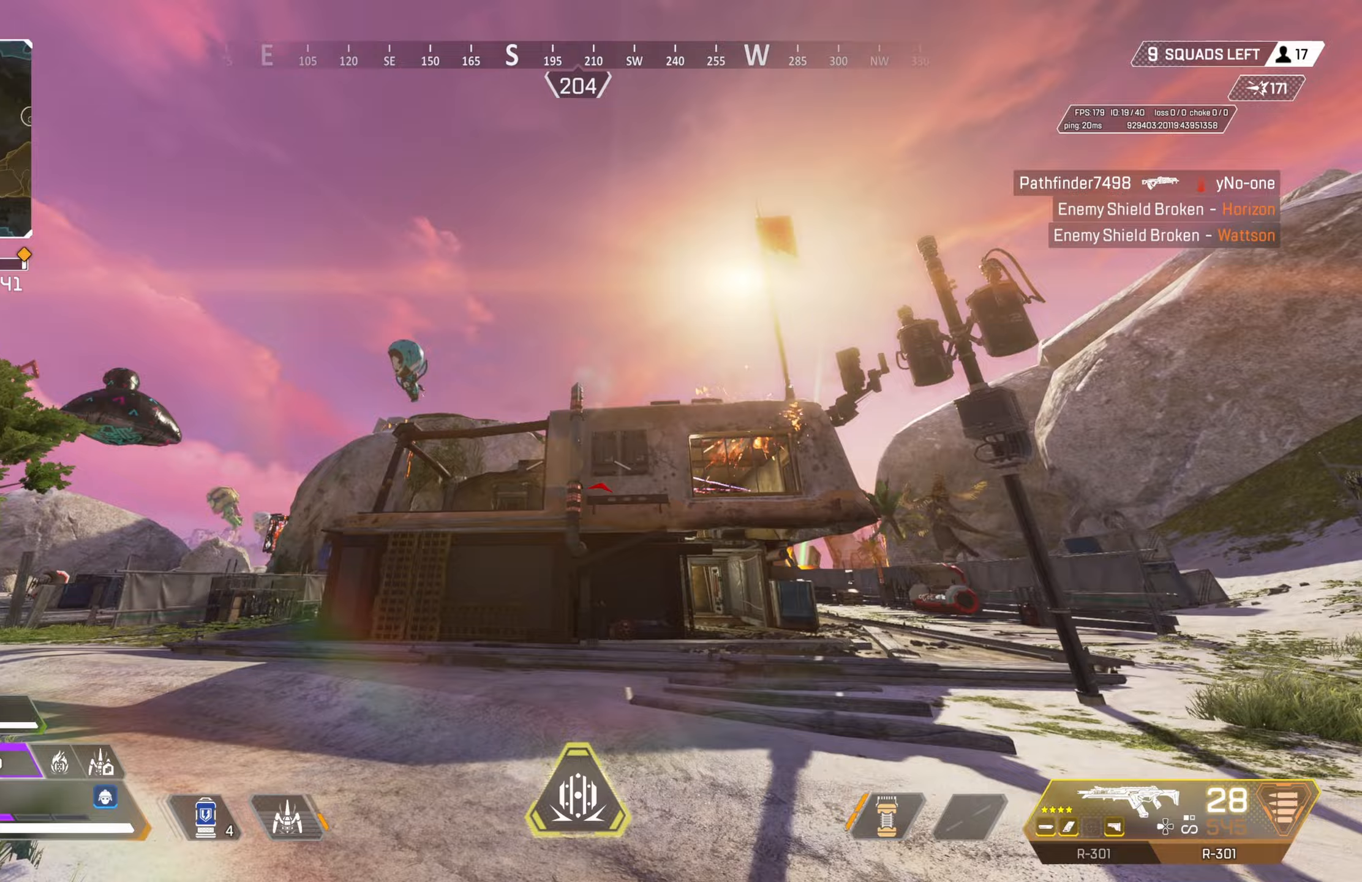
{"buttons": ["L3"], "left_stick": "up-left", "right_stick": "center", "events": [[17, "right_stick", "down-left"], [50, "CIRCLE", "down"], [250, "CIRCLE", "up"], [250, "right_stick", "right"], [283, "CROSS", "down"], [317, "CIRCLE", "down"], [317, "right_stick", "center"], [400, "left_stick", "up-left"], [417, "CROSS", "up"], [450, "CIRCLE", "up"], [500, "L3", "down"]]}
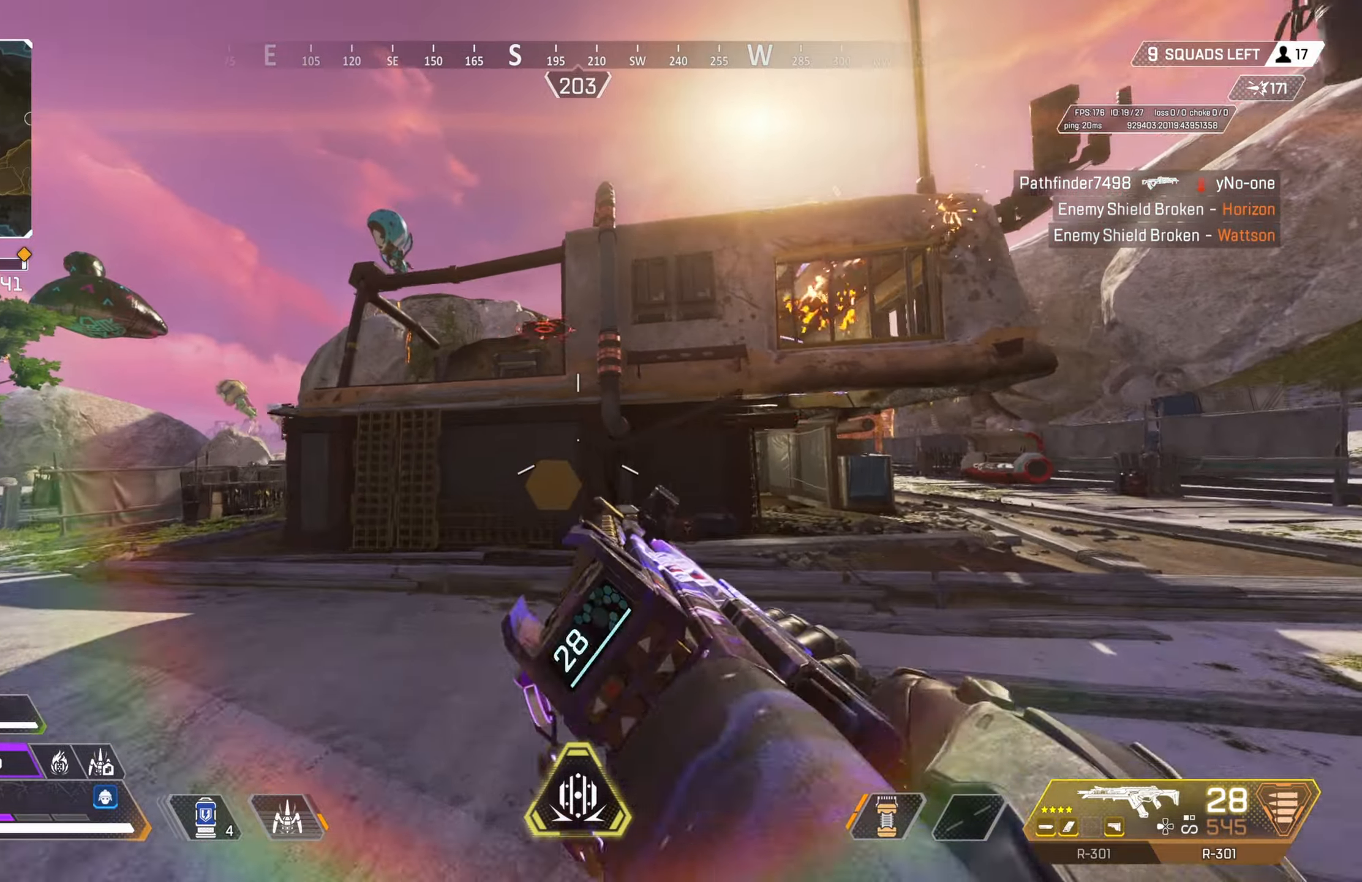
{"buttons": [], "left_stick": "down-left", "right_stick": "center", "events": [[67, "L3", "up"], [133, "left_stick", "up"], [250, "CROSS", "down"], [250, "left_stick", "right"], [250, "right_stick", "down"], [333, "right_stick", "center"], [367, "CROSS", "up"], [400, "left_stick", "down"], [450, "left_stick", "down-left"]]}
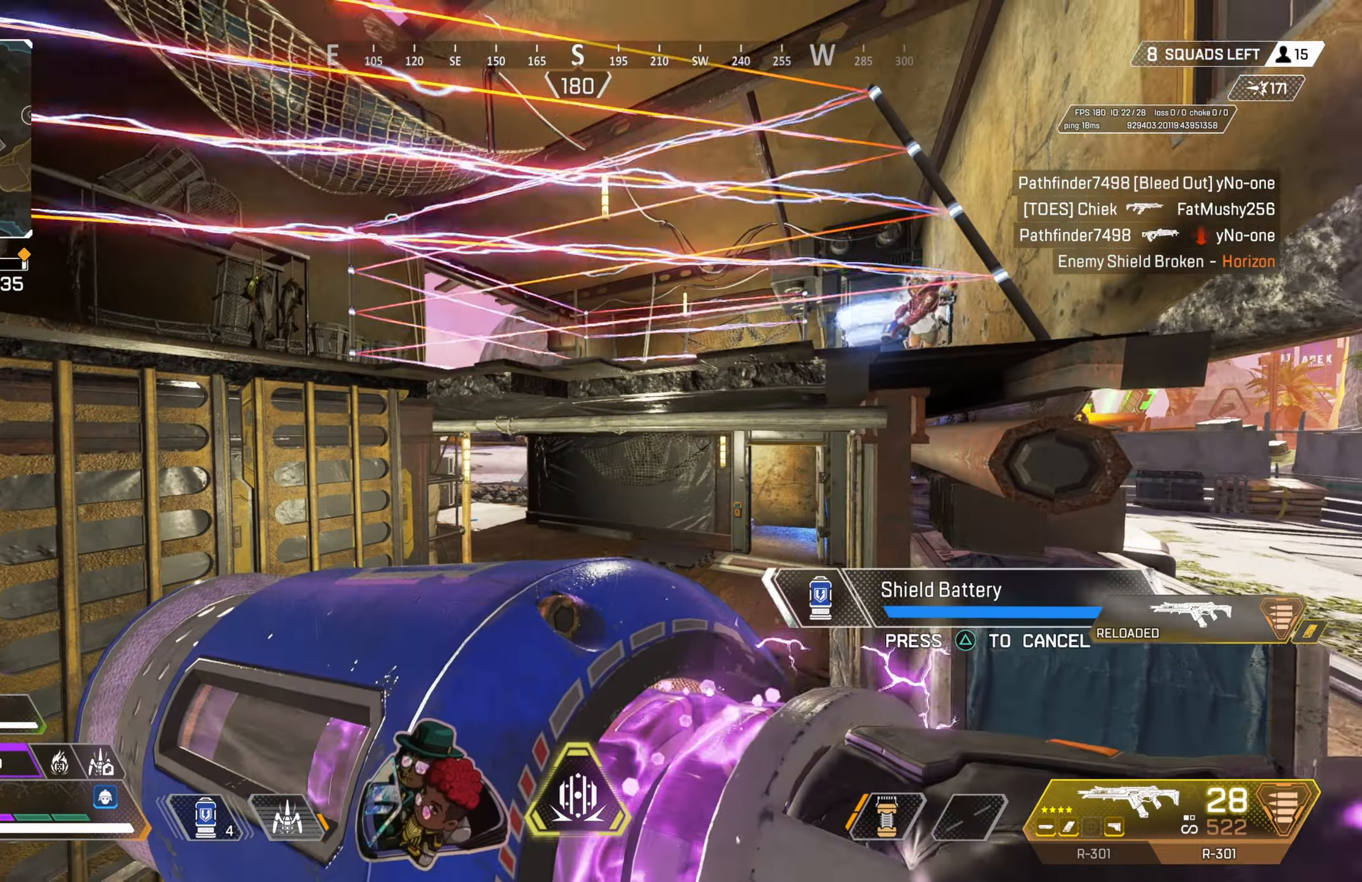
{"buttons": [], "left_stick": "down-left", "right_stick": "center", "events": [[283, "right_stick", "up-right"], [300, "left_stick", "up-left"], [433, "left_stick", "center"], [483, "right_stick", "center"], [500, "left_stick", "down-left"]]}
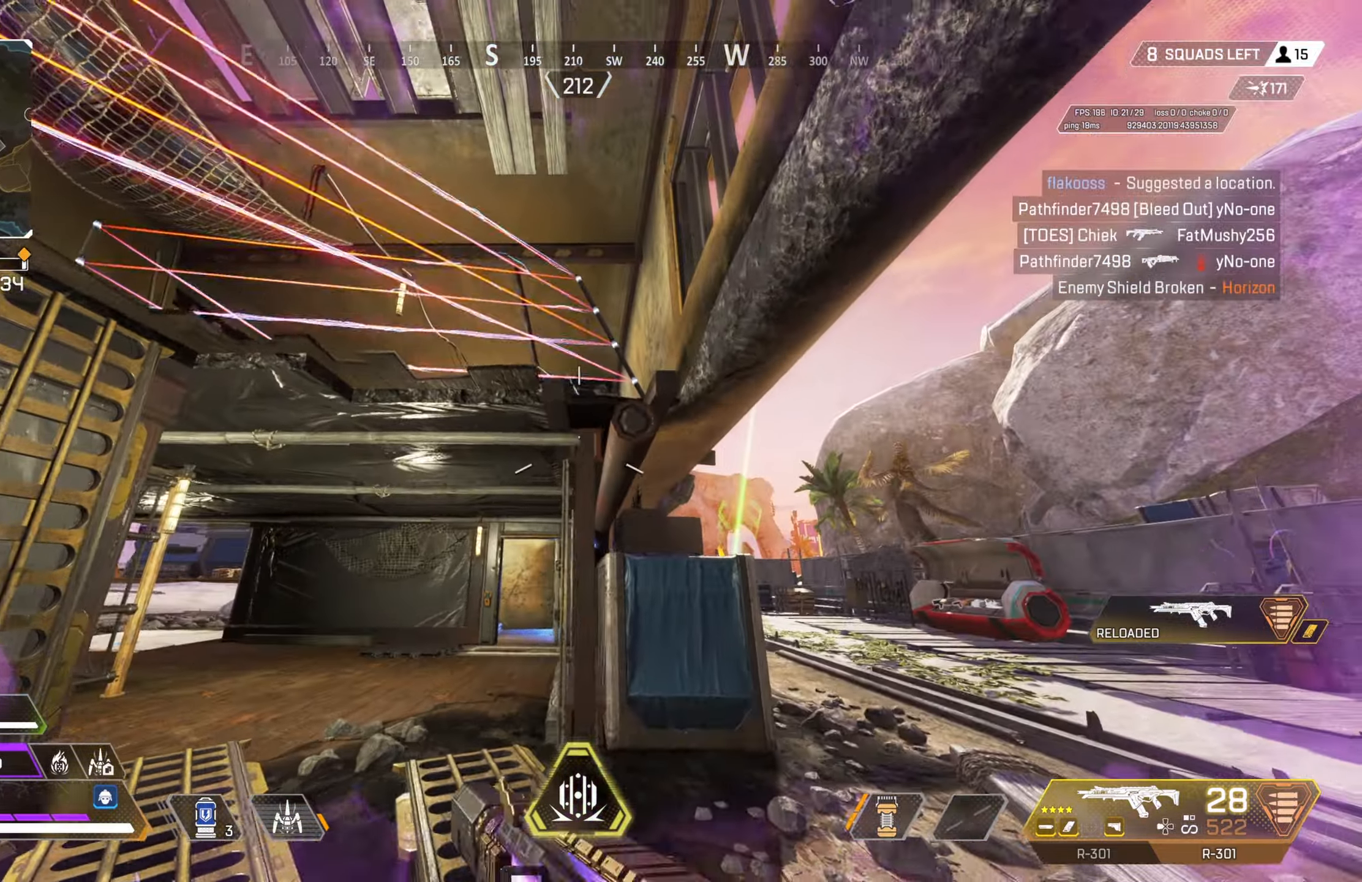
{"buttons": ["L2", "R2"], "left_stick": "down-right", "right_stick": "down-right", "events": [[33, "left_stick", "down"], [300, "L2", "down"], [383, "right_stick", "down-left"], [400, "R2", "down"], [467, "left_stick", "down-right"], [500, "right_stick", "down-right"]]}
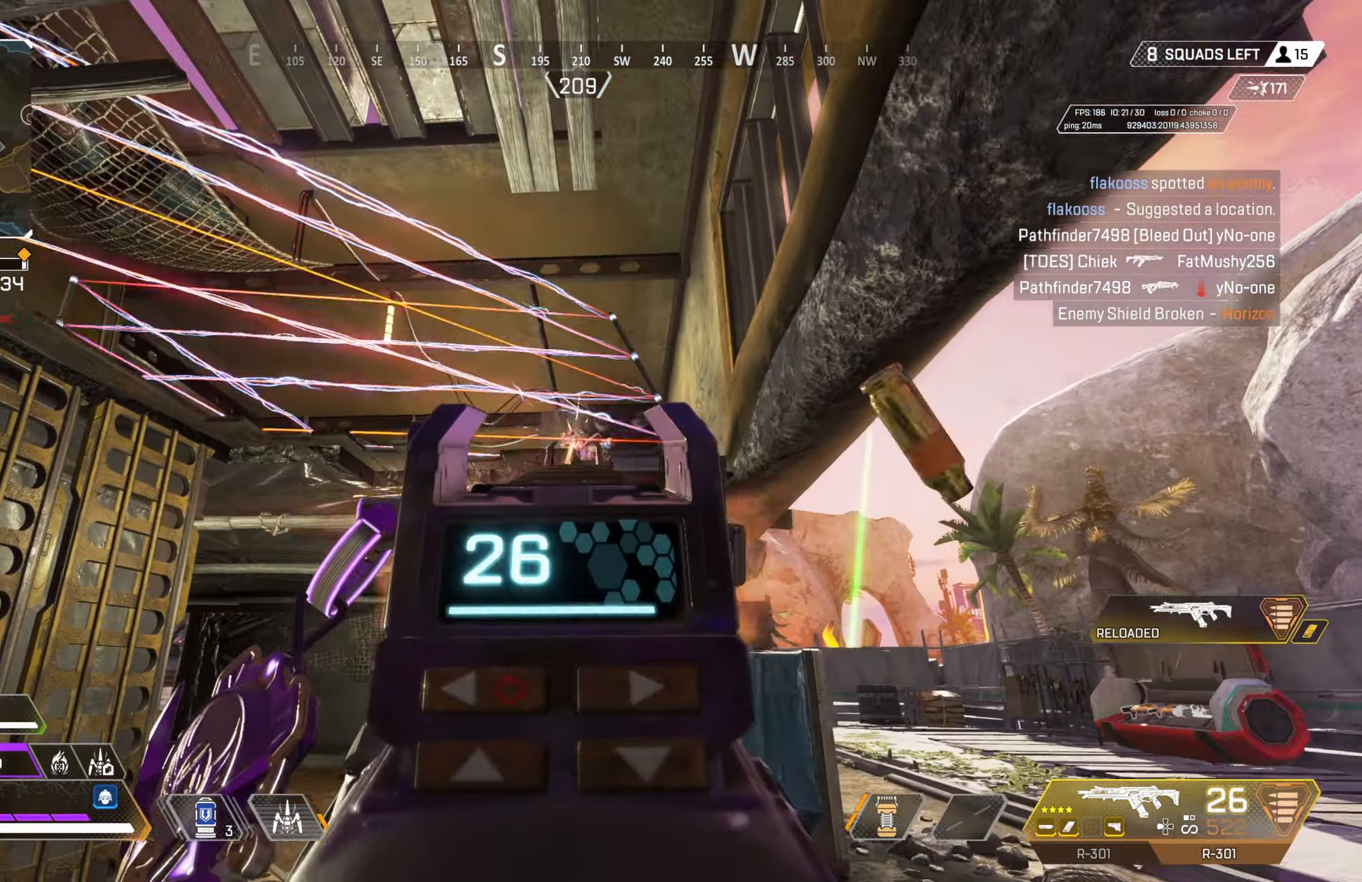
{"buttons": ["L2", "R2"], "left_stick": "right", "right_stick": "left", "events": [[33, "left_stick", "right"], [67, "right_stick", "down-left"], [317, "right_stick", "center"], [383, "right_stick", "left"]]}
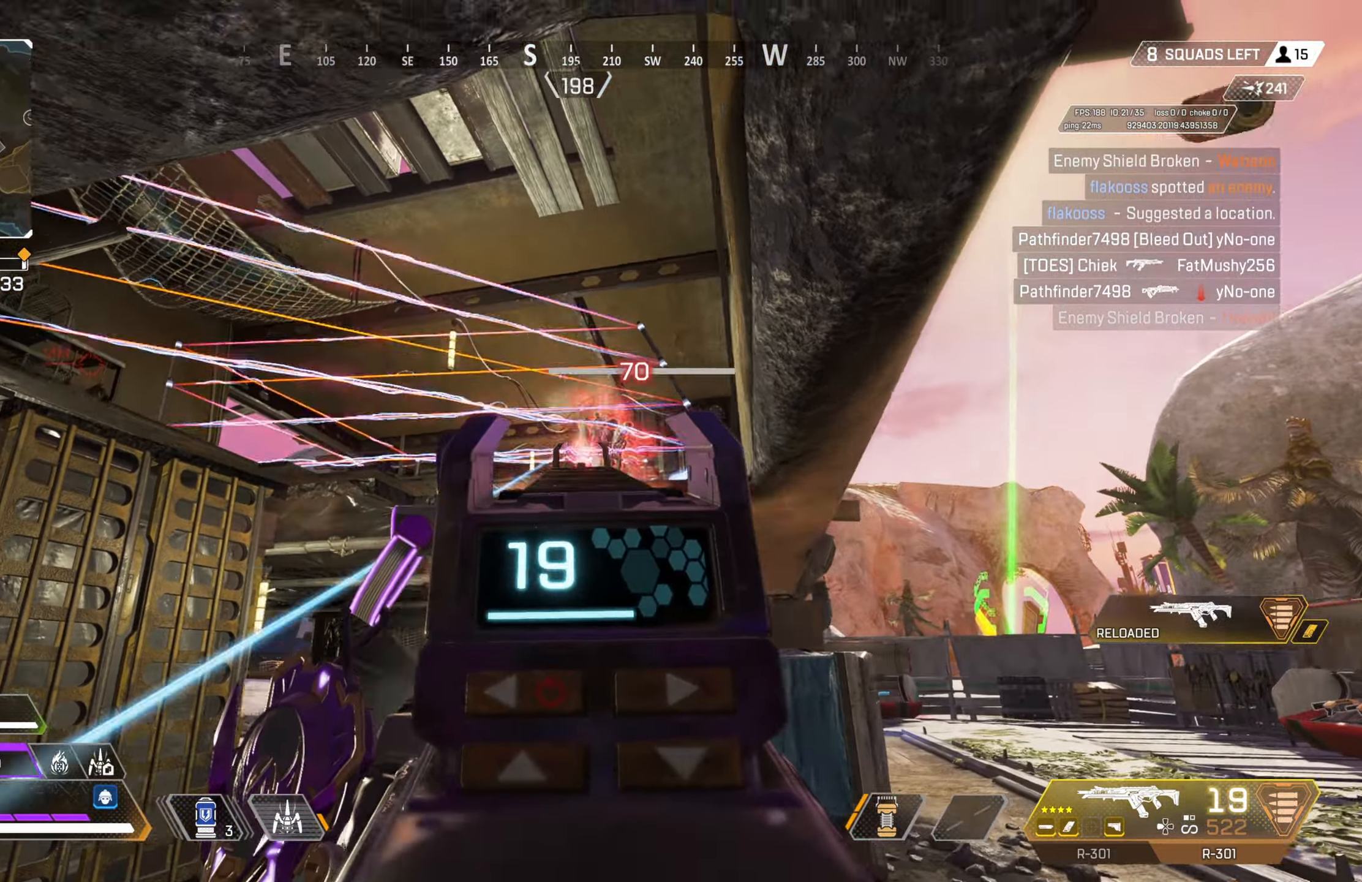
{"buttons": ["L2", "R2"], "left_stick": "right", "right_stick": "left", "events": [[17, "right_stick", "center"], [283, "right_stick", "left"], [333, "right_stick", "down-left"], [467, "right_stick", "left"]]}